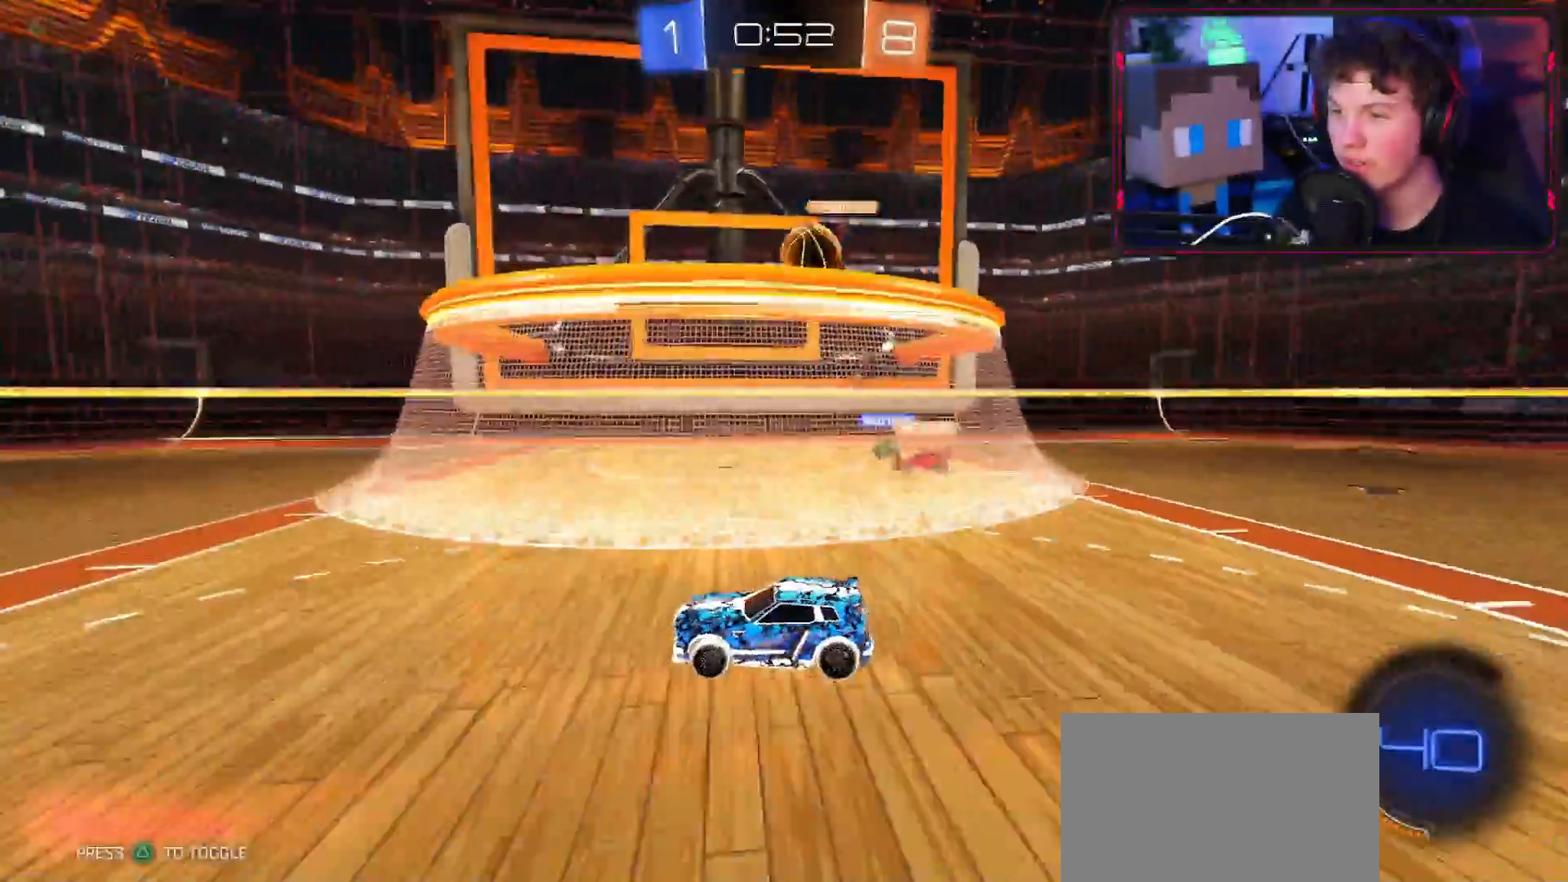
Gameplay with a controller (PlayStation layout); each line is a JSON object with the inputs held at the frame after it. "events" lists button and stick changes between this image and that frame as [ms after this image, input, new state], when the widget could be followed in between.
{"buttons": [], "left_stick": "right", "right_stick": "center", "events": [[317, "left_stick", "center"], [367, "left_stick", "right"], [467, "R2", "up"]]}
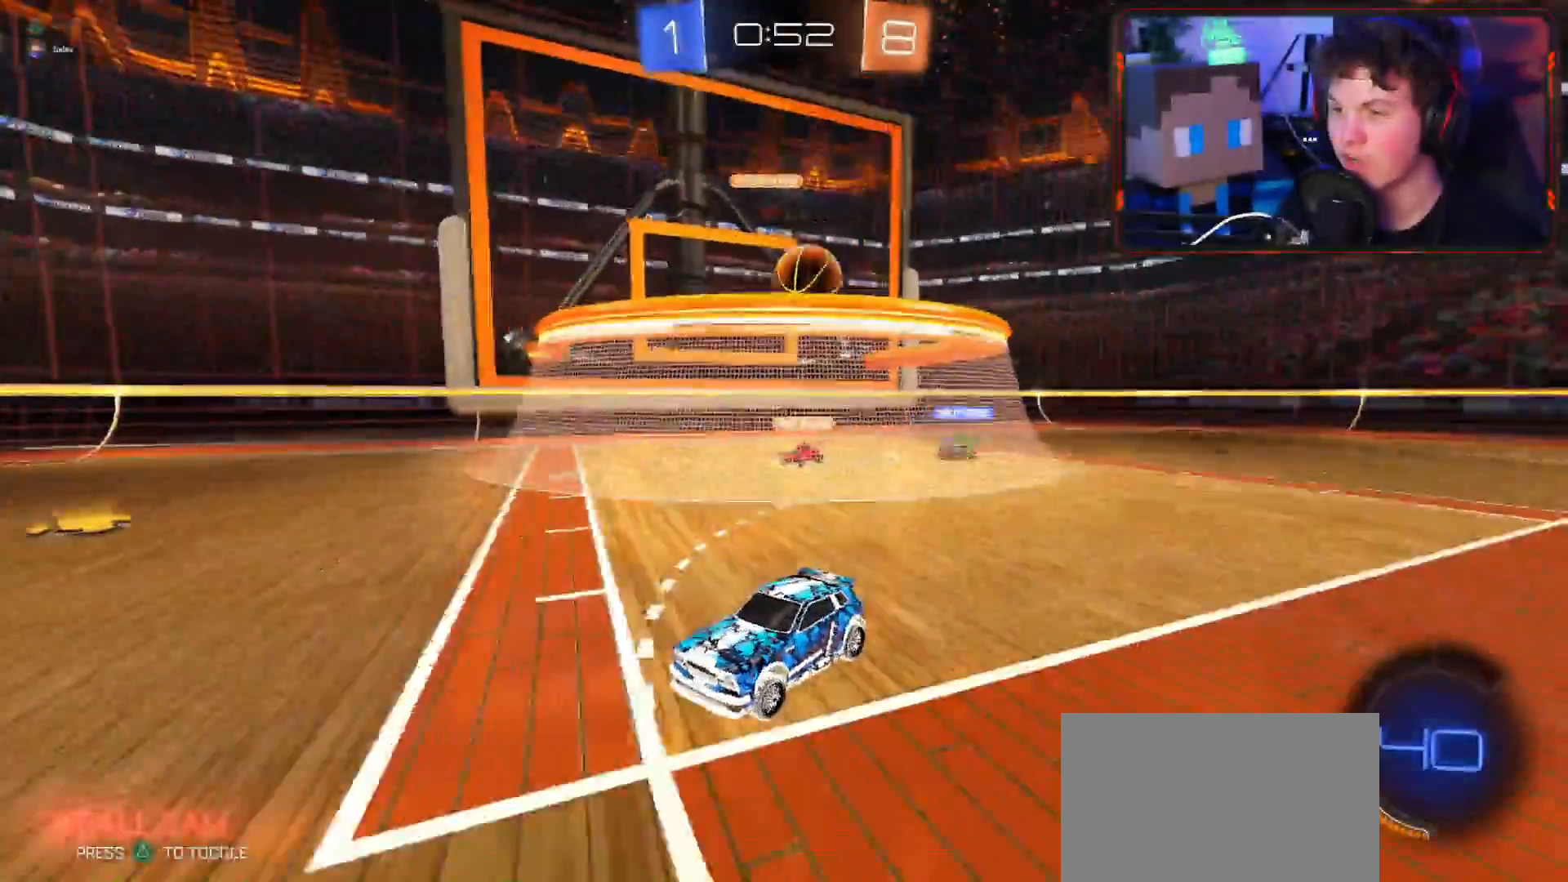
{"buttons": [], "left_stick": "down-left", "right_stick": "center", "events": [[201, "left_stick", "down-left"]]}
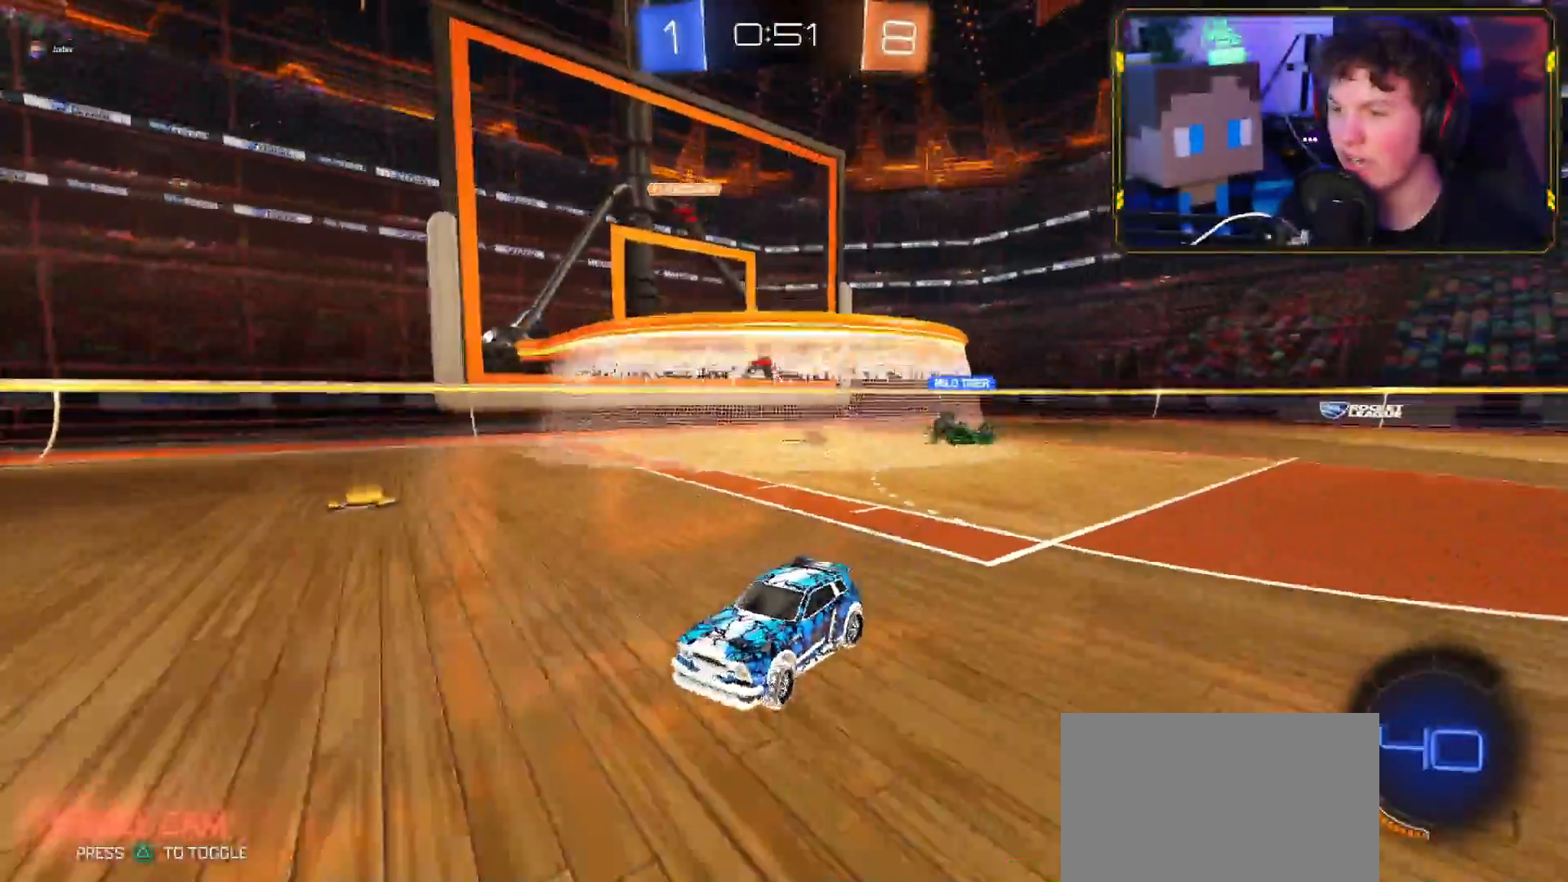
{"buttons": ["R2"], "left_stick": "down-left", "right_stick": "center", "events": [[100, "R2", "down"]]}
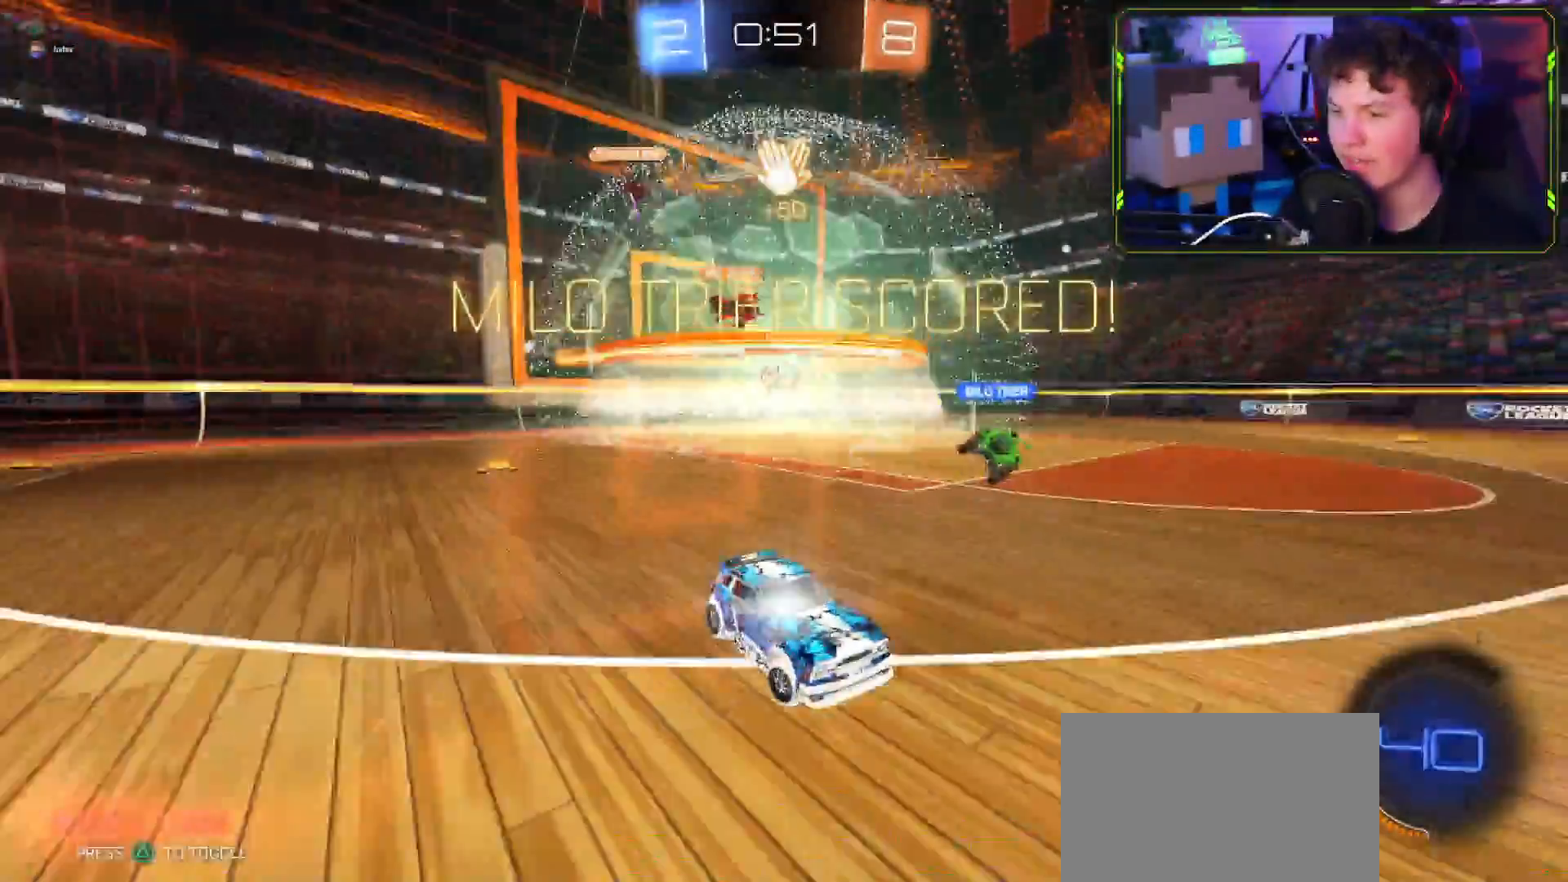
{"buttons": ["R2"], "left_stick": "down-left", "right_stick": "center", "events": [[50, "left_stick", "center"], [67, "CIRCLE", "down"], [284, "CIRCLE", "up"], [334, "TRIANGLE", "down"], [351, "left_stick", "down-left"], [468, "TRIANGLE", "up"]]}
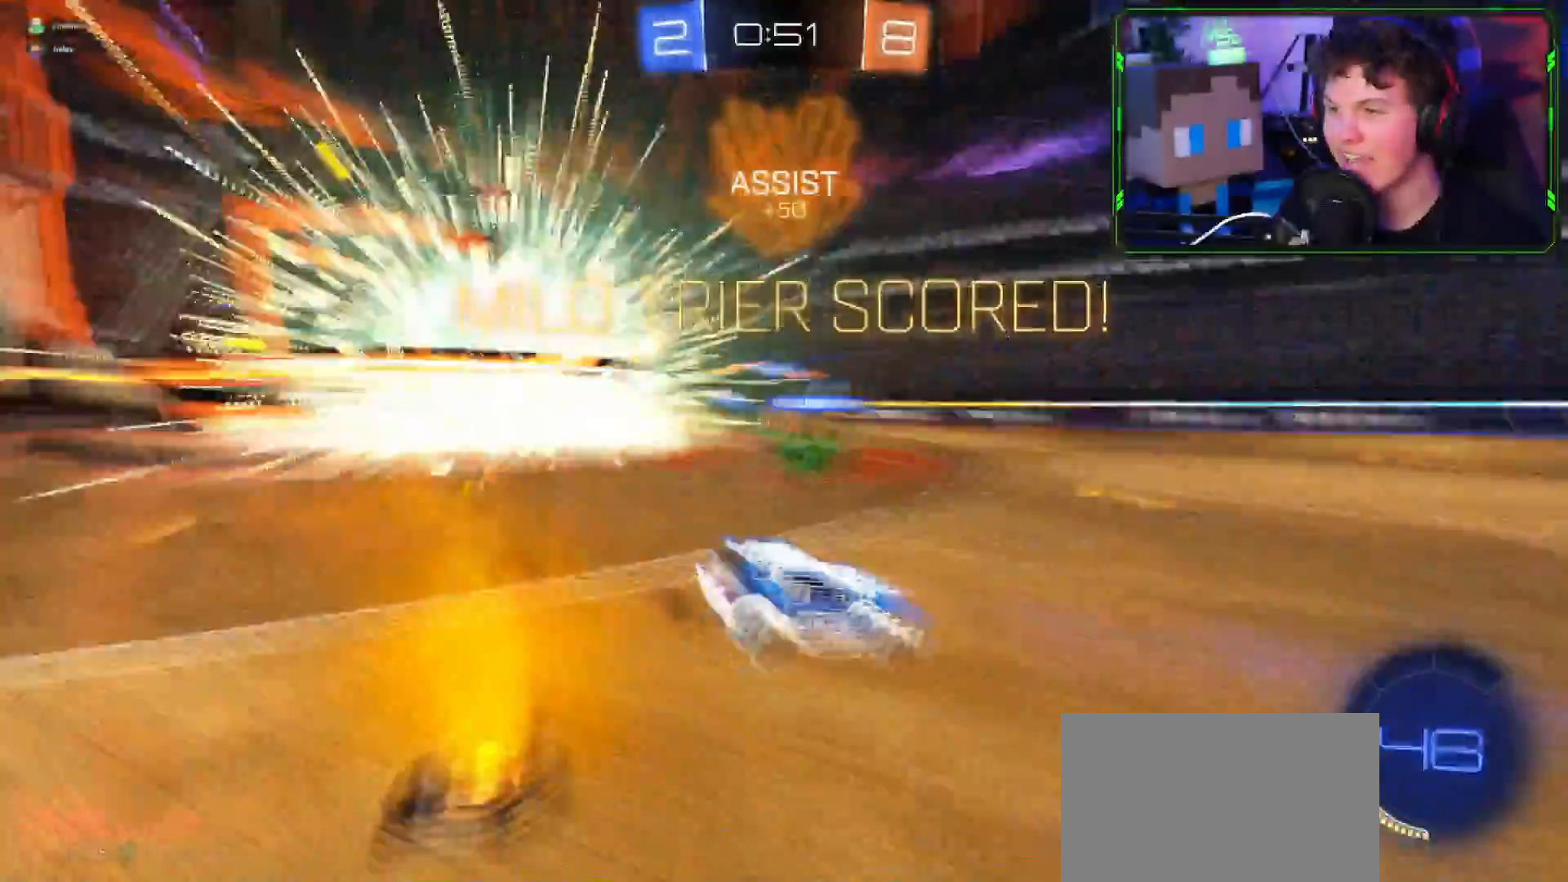
{"buttons": ["CROSS", "L1", "R2"], "left_stick": "right", "right_stick": "center", "events": [[300, "CROSS", "down"], [317, "L1", "down"], [334, "left_stick", "right"]]}
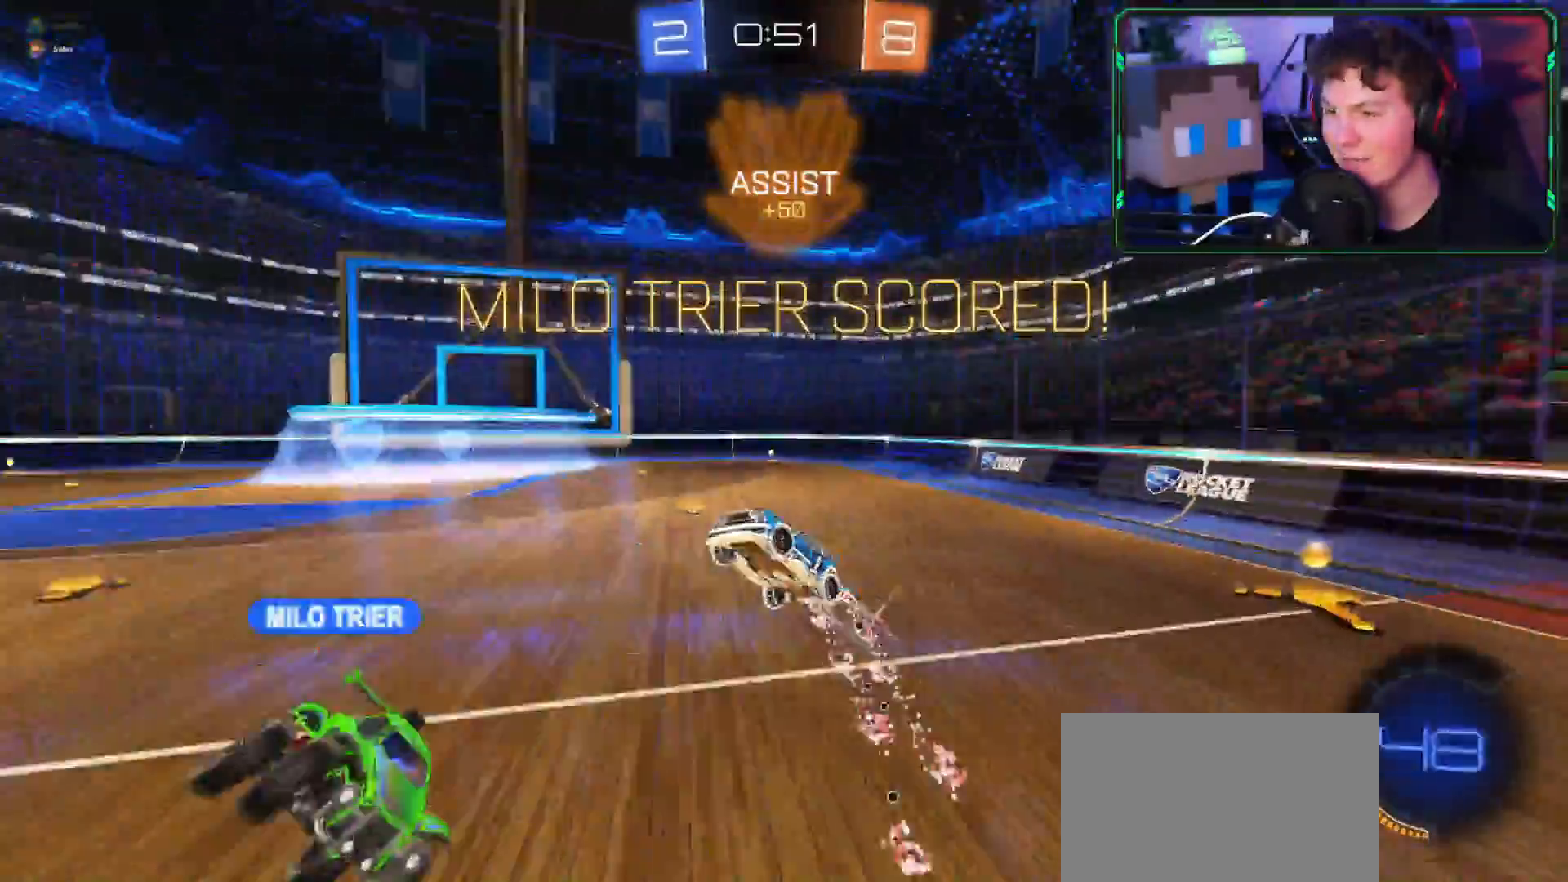
{"buttons": ["CROSS", "L1", "R2"], "left_stick": "right", "right_stick": "center", "events": [[251, "CROSS", "up"], [434, "CROSS", "down"]]}
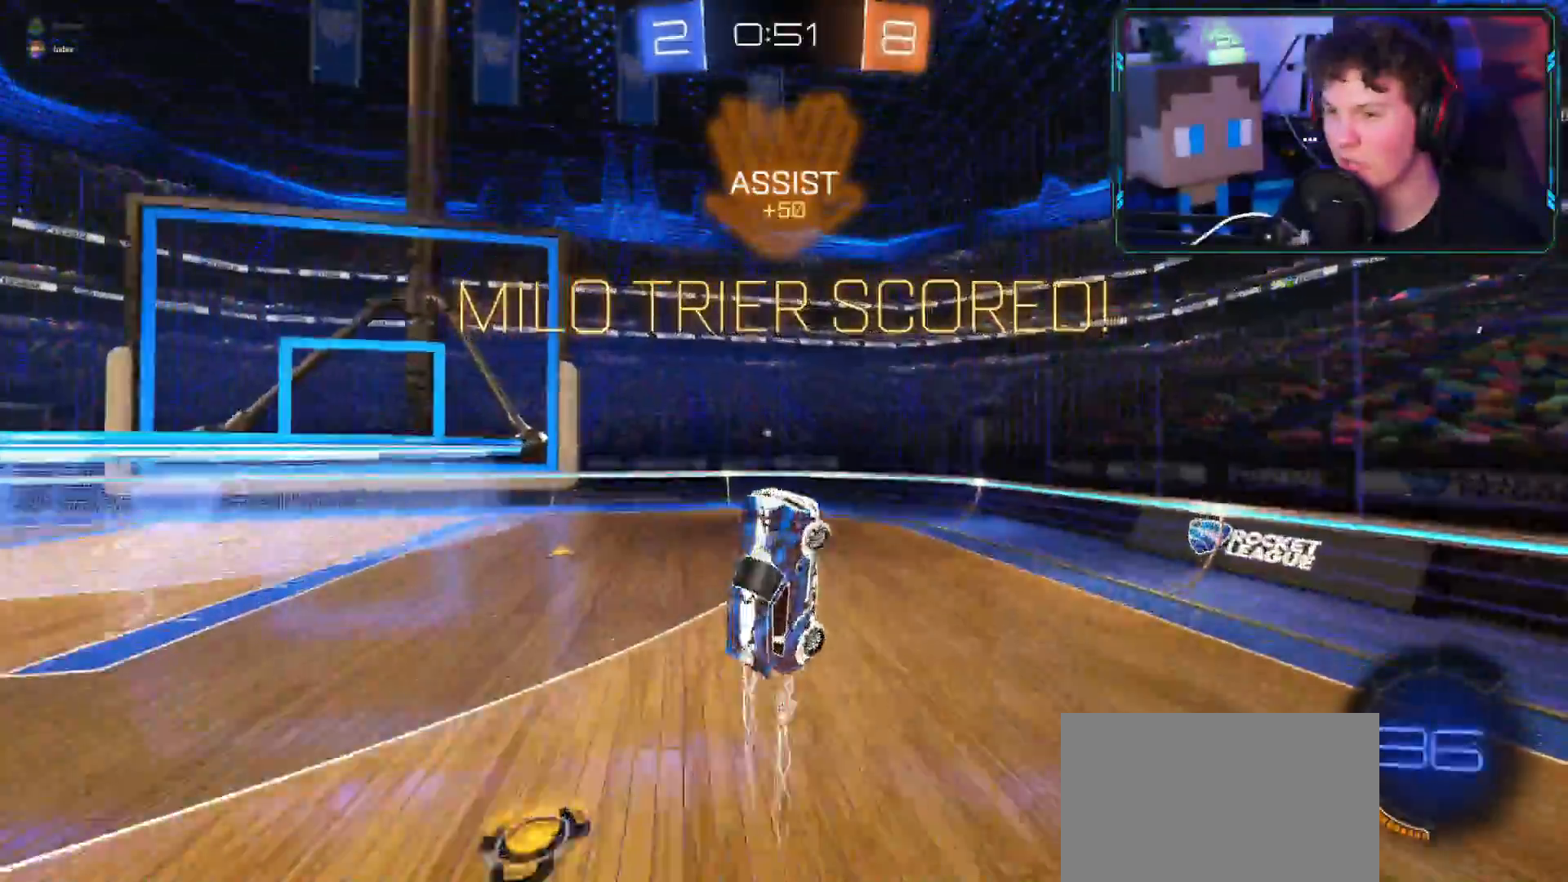
{"buttons": ["CROSS", "L1", "R2"], "left_stick": "right", "right_stick": "center", "events": []}
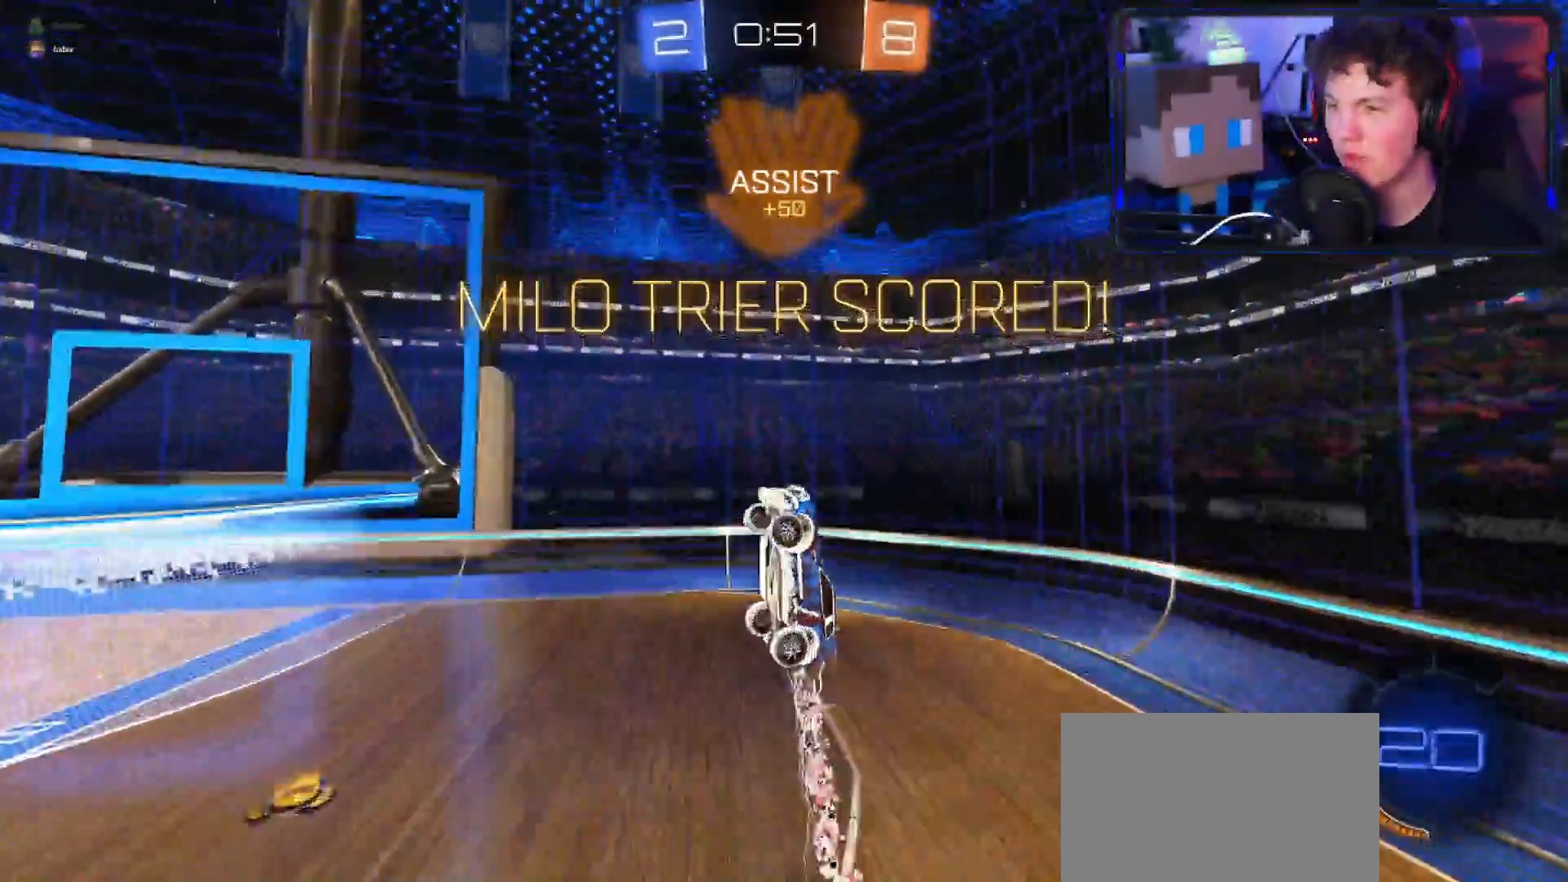
{"buttons": ["CROSS", "L1", "R1", "R2"], "left_stick": "up-right", "right_stick": "center", "events": [[217, "R1", "down"], [451, "left_stick", "up-right"]]}